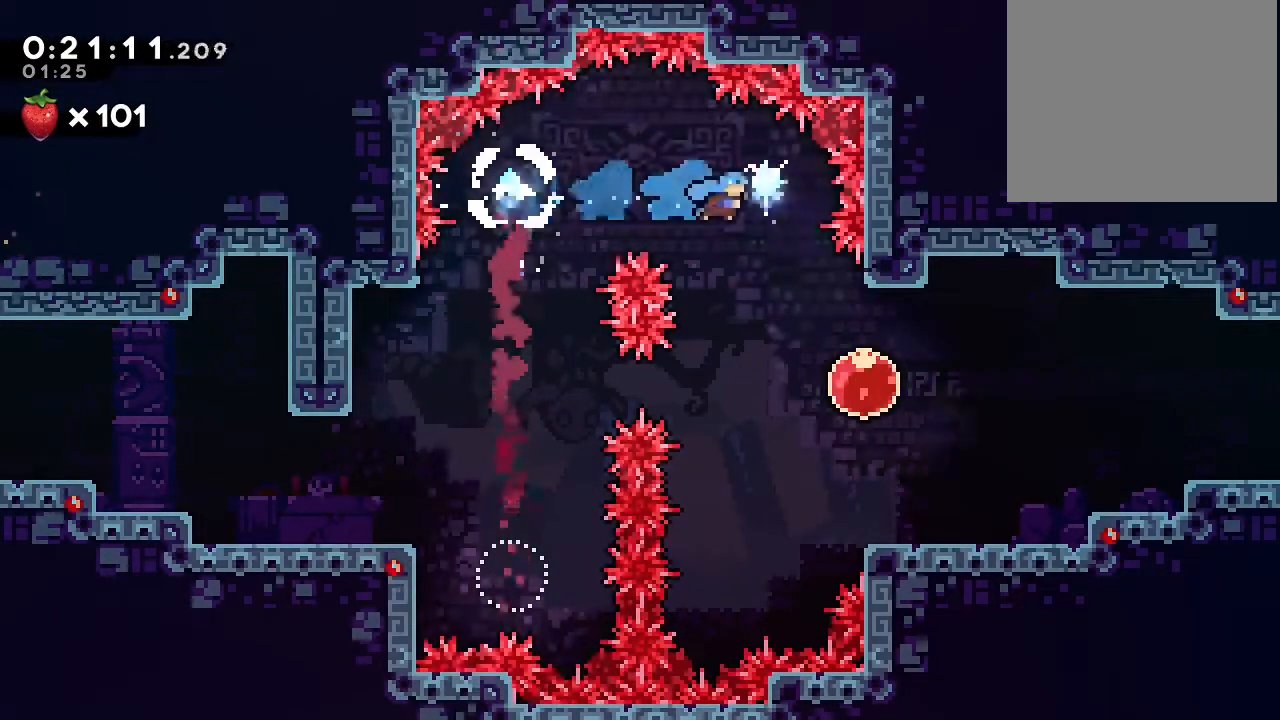
Gameplay with a controller (Nintendo layout); each line is a JSON object with the inputs held at the frame after it. "events" lists button and stick changes between this image and that frame as [ms after this image, input, new state], when the widget could be followed in between. Not read: DPAD_LEFT L1 L2 L3 R1 R3 X.
{"buttons": ["DPAD_RIGHT"], "left_stick": "center", "right_stick": "center", "events": [[100, "DPAD_RIGHT", "up"], [183, "DPAD_RIGHT", "down"], [233, "DPAD_DOWN", "up"], [333, "Y", "down"], [483, "Y", "up"]]}
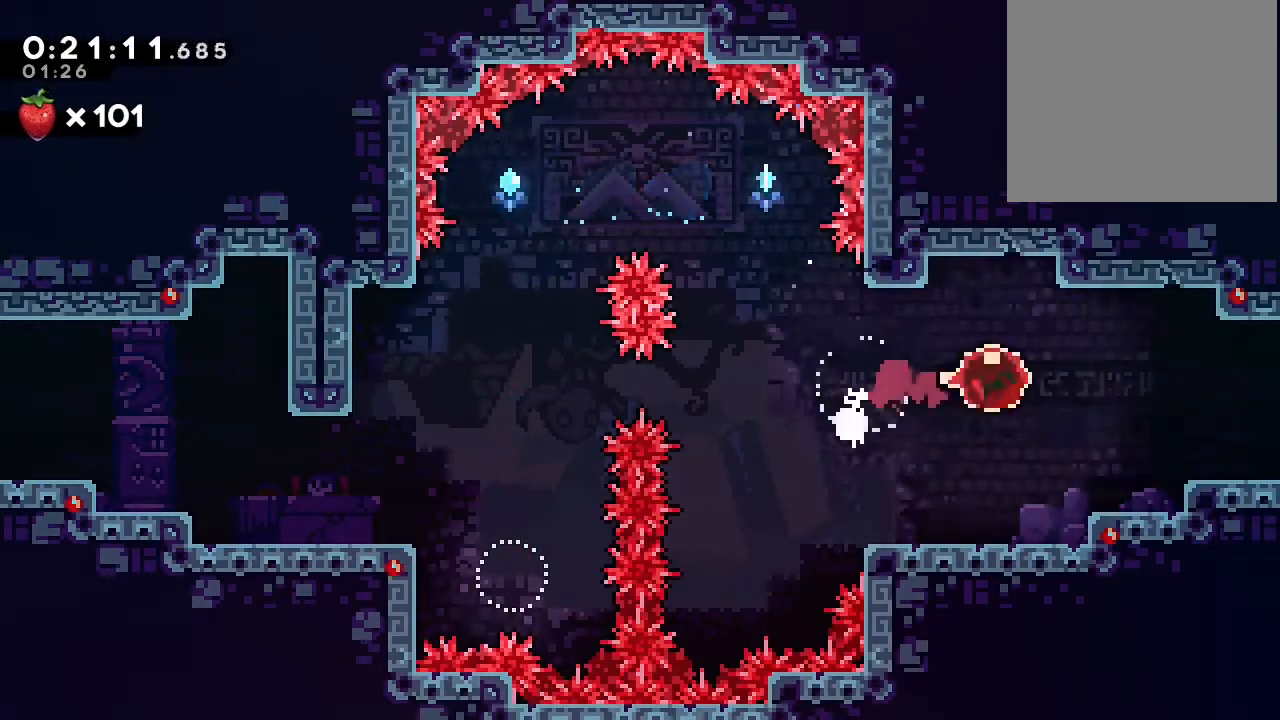
{"buttons": [], "left_stick": "center", "right_stick": "center", "events": [[183, "DPAD_RIGHT", "up"]]}
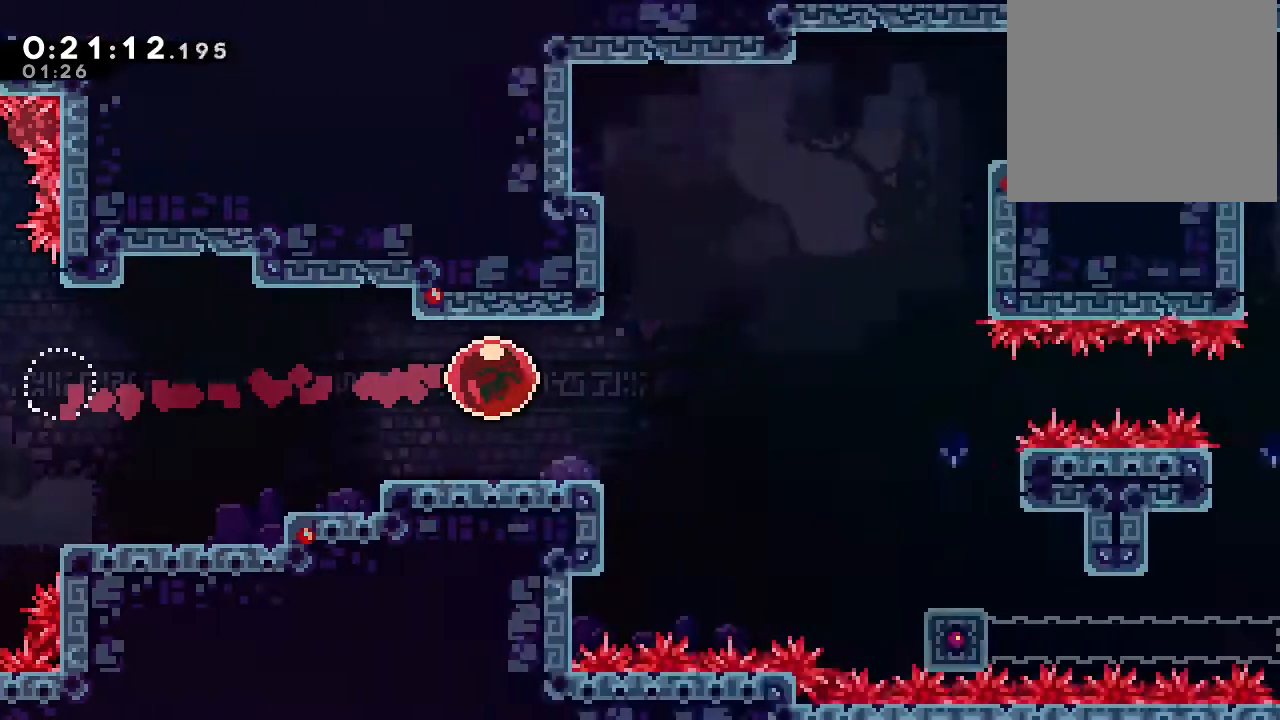
{"buttons": [], "left_stick": "center", "right_stick": "center", "events": []}
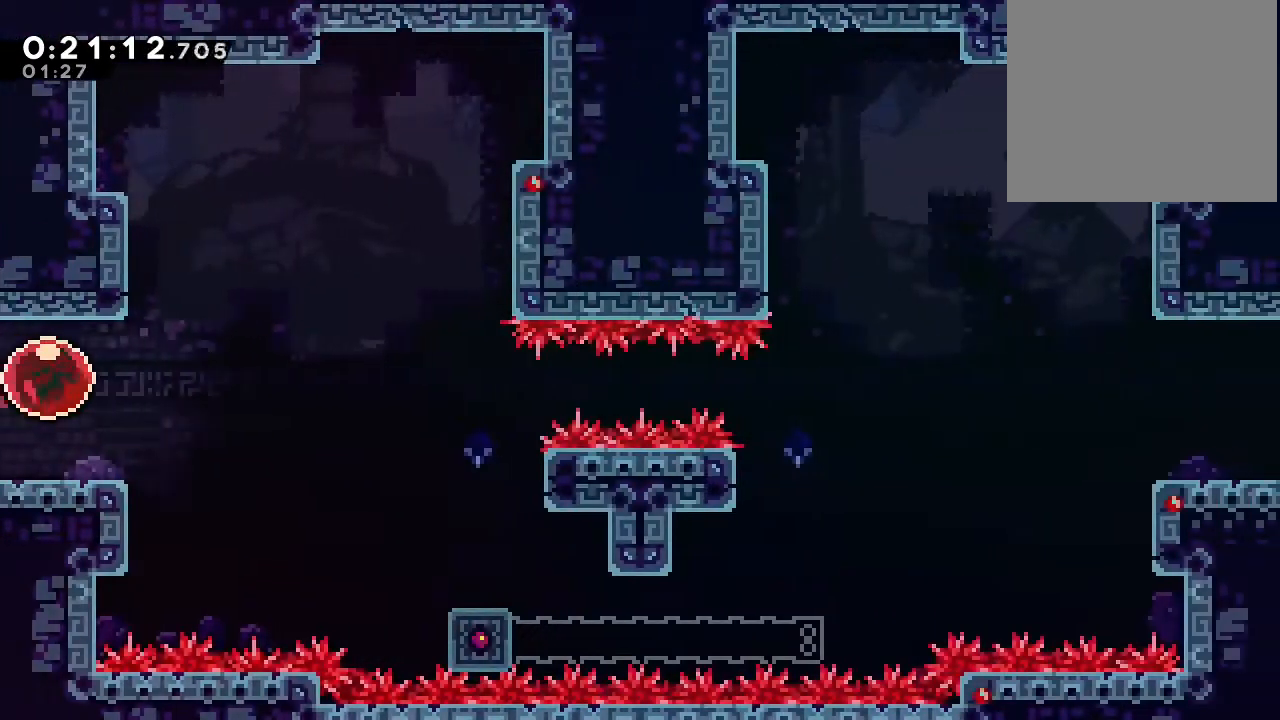
{"buttons": ["DPAD_RIGHT"], "left_stick": "center", "right_stick": "center", "events": [[400, "DPAD_RIGHT", "down"]]}
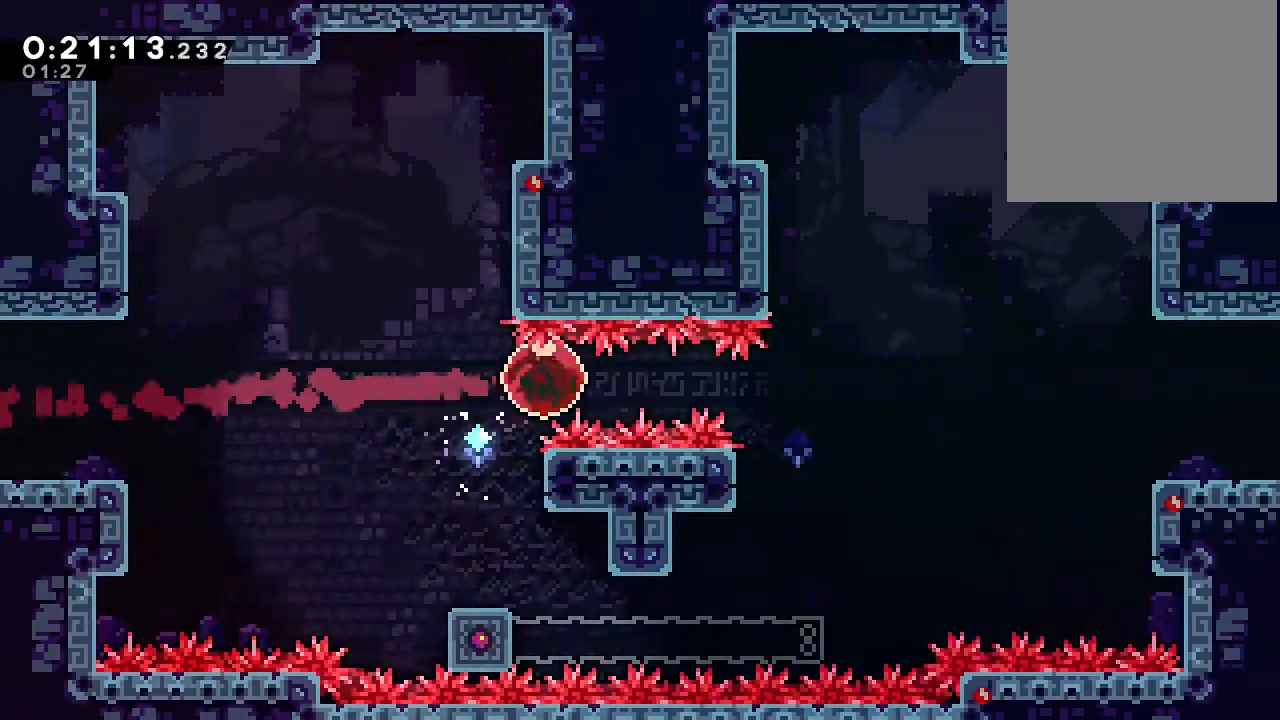
{"buttons": ["DPAD_RIGHT"], "left_stick": "center", "right_stick": "center", "events": []}
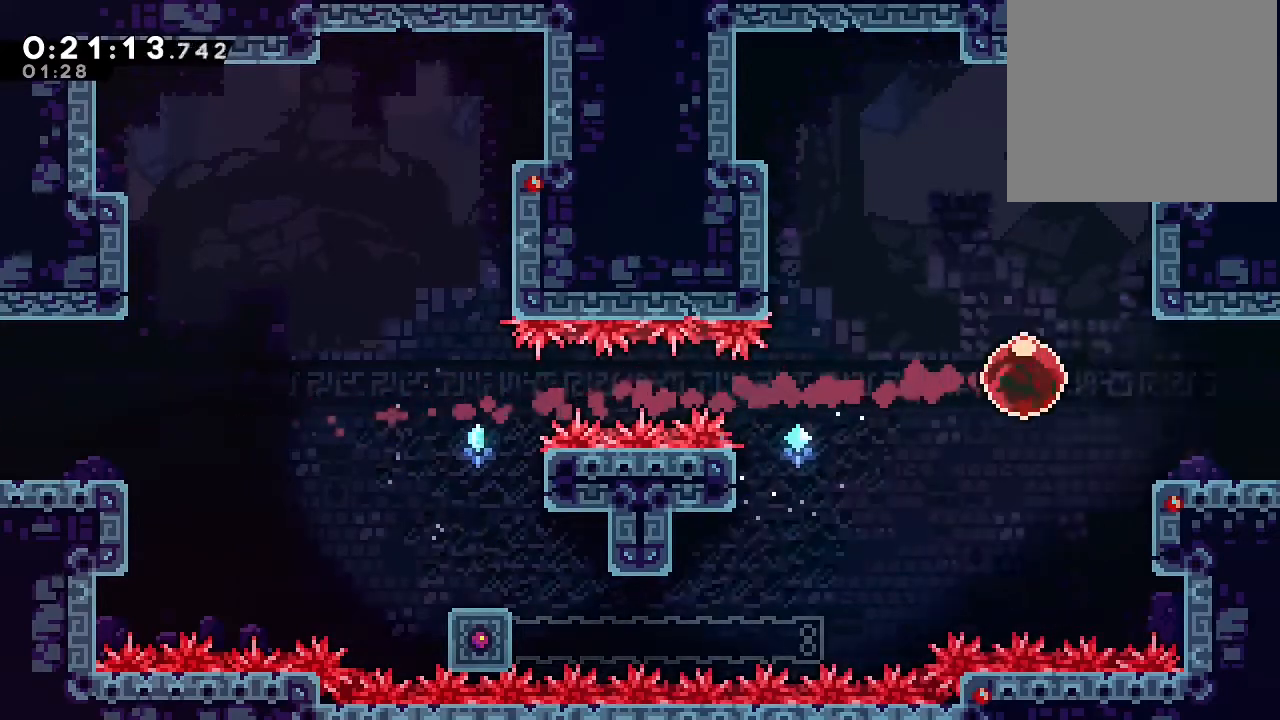
{"buttons": ["DPAD_RIGHT"], "left_stick": "center", "right_stick": "center", "events": []}
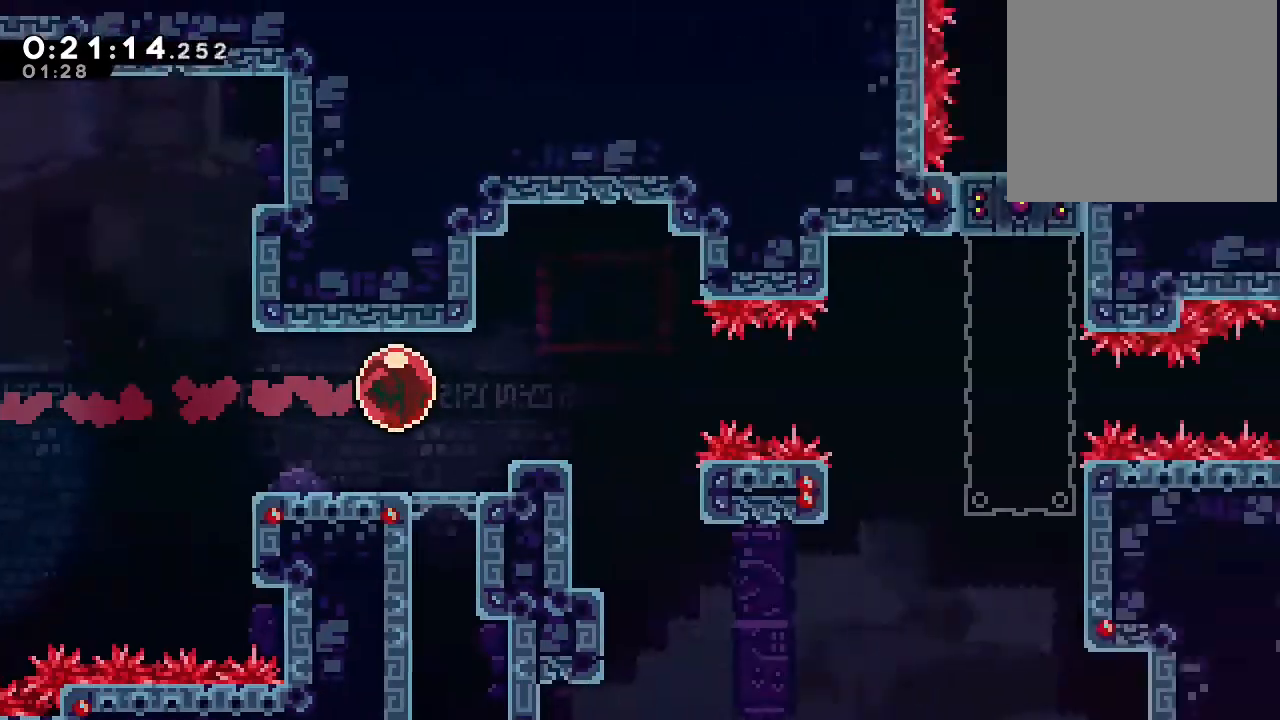
{"buttons": ["DPAD_RIGHT"], "left_stick": "center", "right_stick": "center", "events": [[33, "DPAD_RIGHT", "up"], [117, "DPAD_RIGHT", "down"]]}
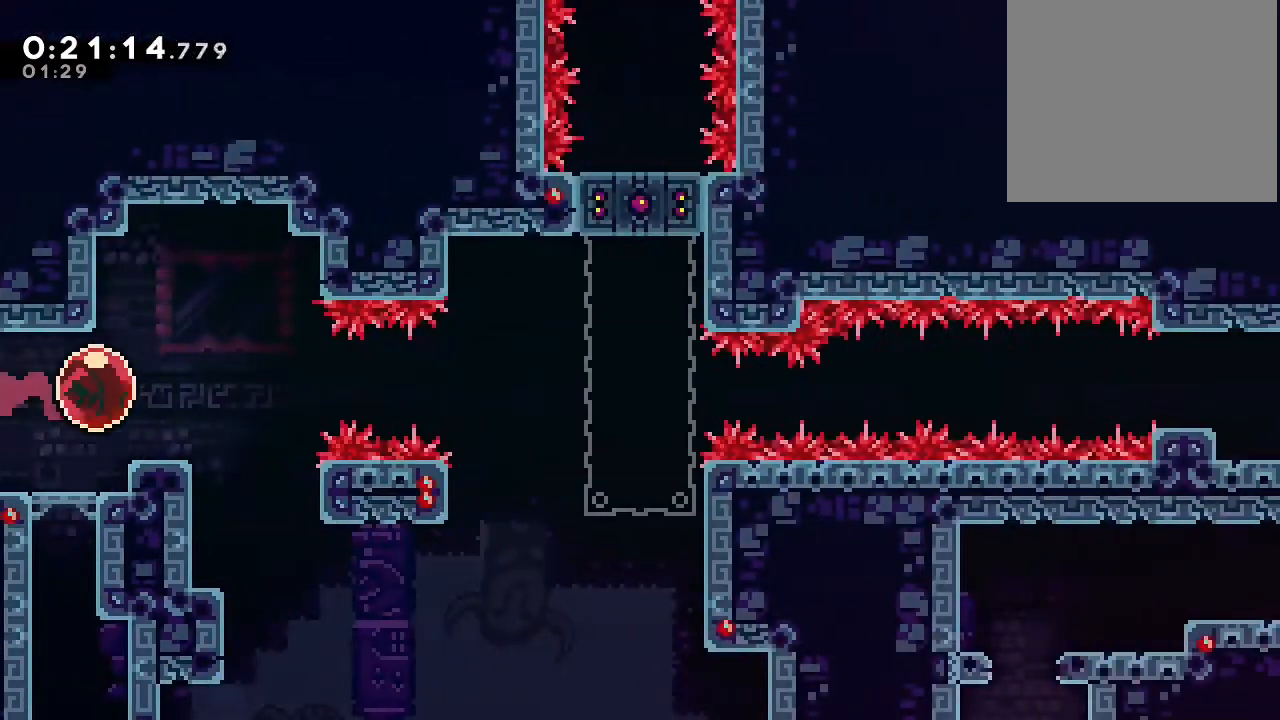
{"buttons": ["Y", "DPAD_RIGHT"], "left_stick": "center", "right_stick": "center", "events": [[317, "Y", "down"]]}
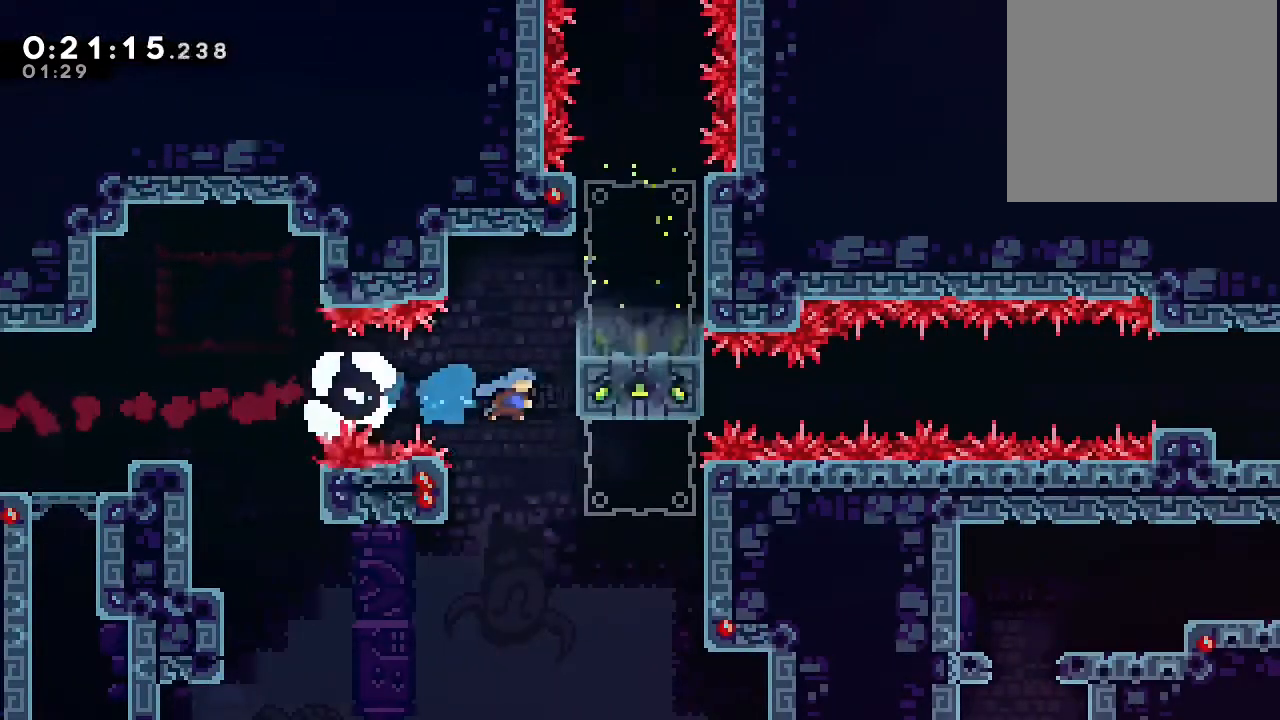
{"buttons": [], "left_stick": "center", "right_stick": "center", "events": [[50, "DPAD_RIGHT", "up"], [50, "Y", "up"]]}
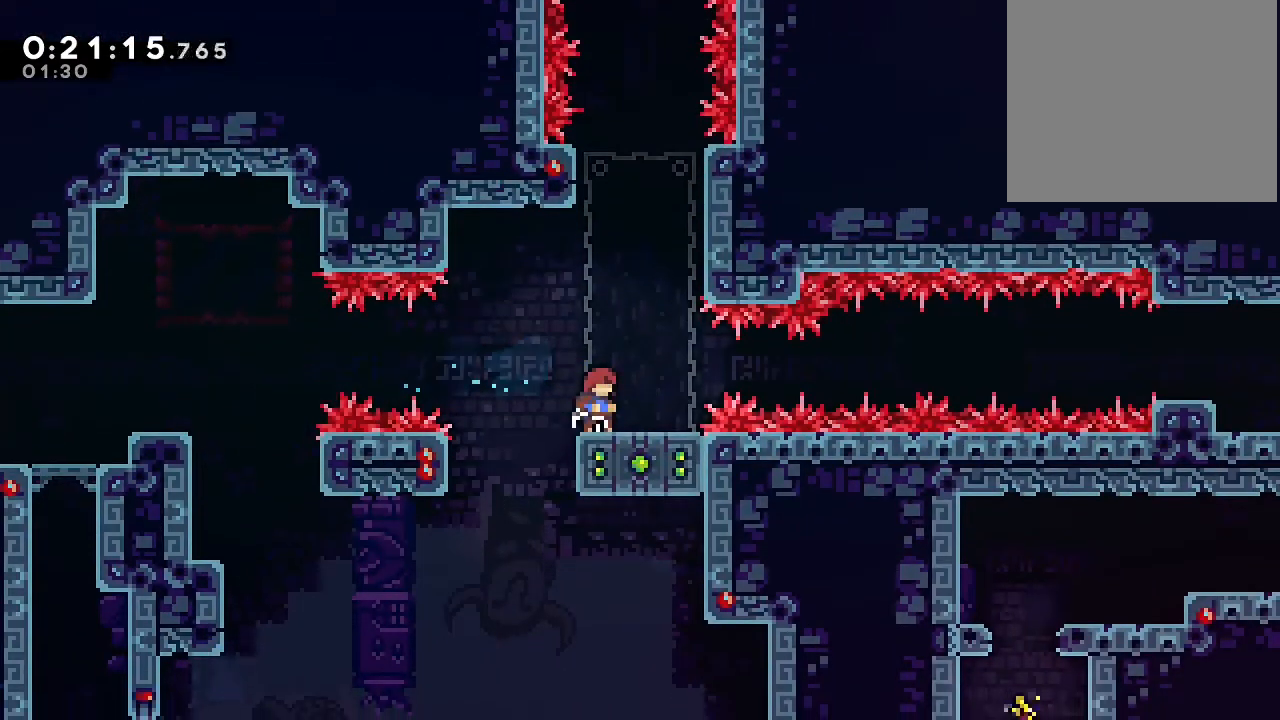
{"buttons": [], "left_stick": "center", "right_stick": "center", "events": []}
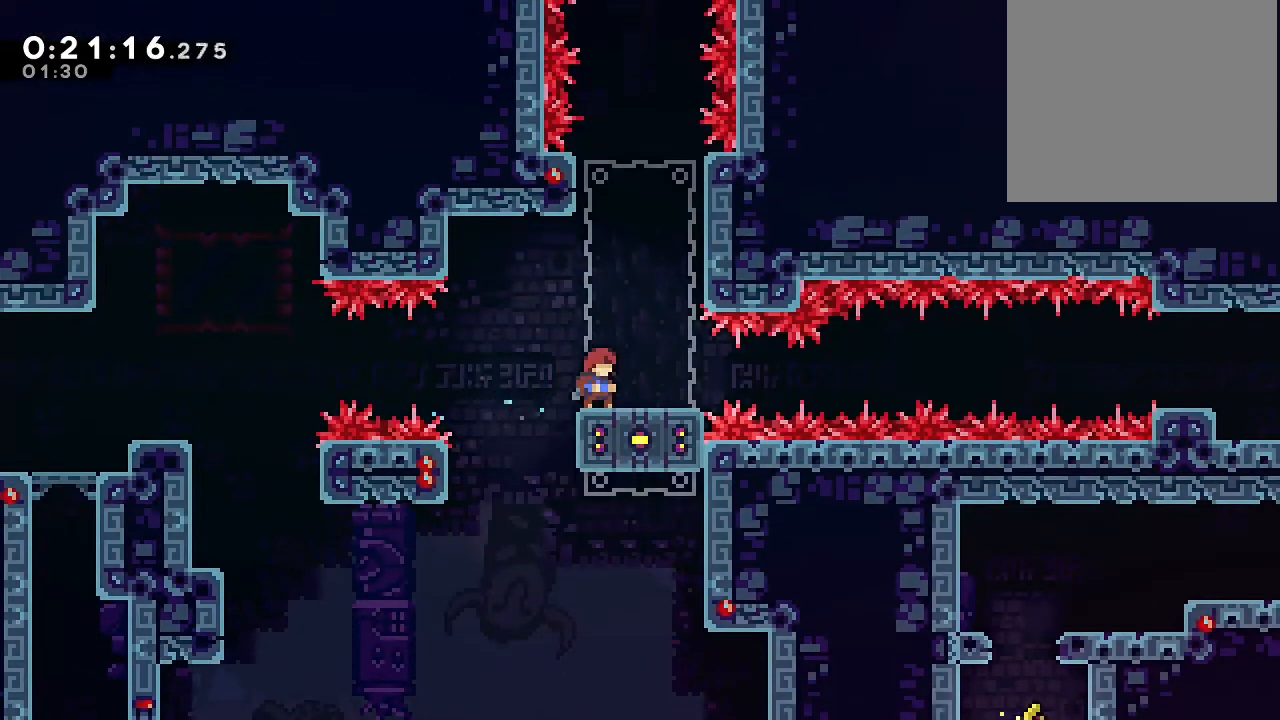
{"buttons": [], "left_stick": "center", "right_stick": "center", "events": [[217, "DPAD_RIGHT", "down"], [450, "DPAD_RIGHT", "up"]]}
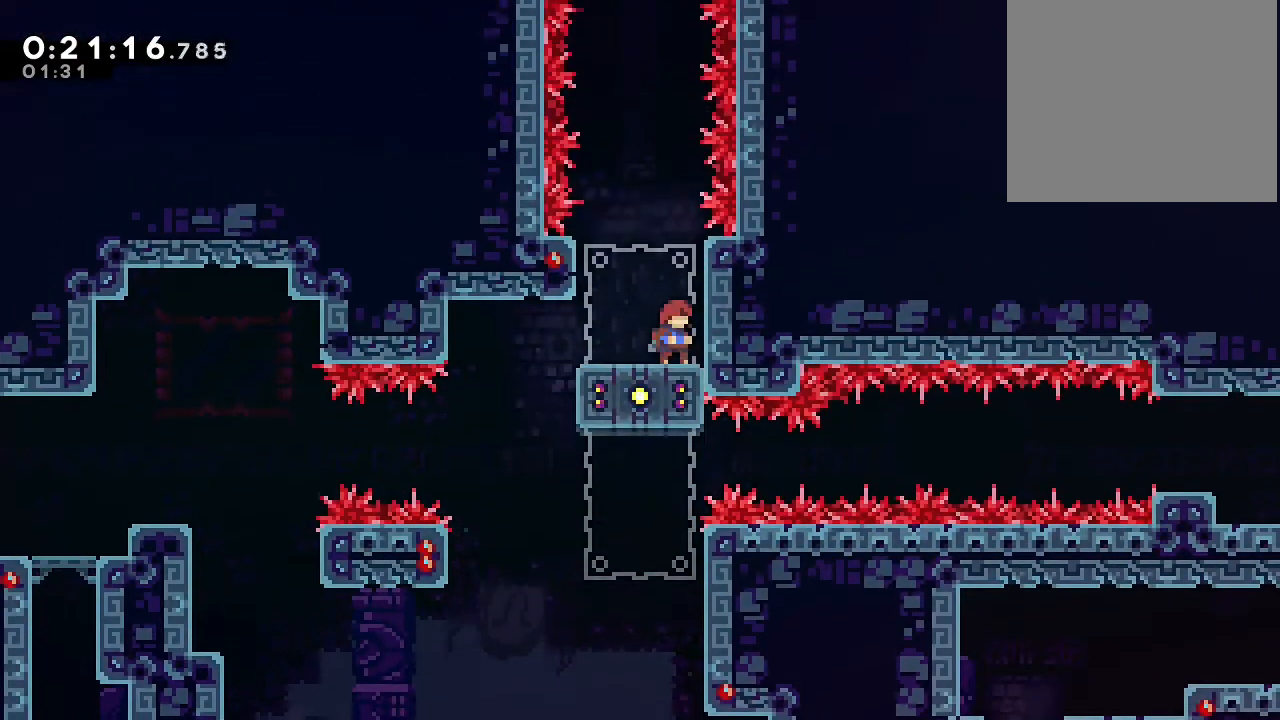
{"buttons": ["B"], "left_stick": "center", "right_stick": "center", "events": [[417, "B", "down"]]}
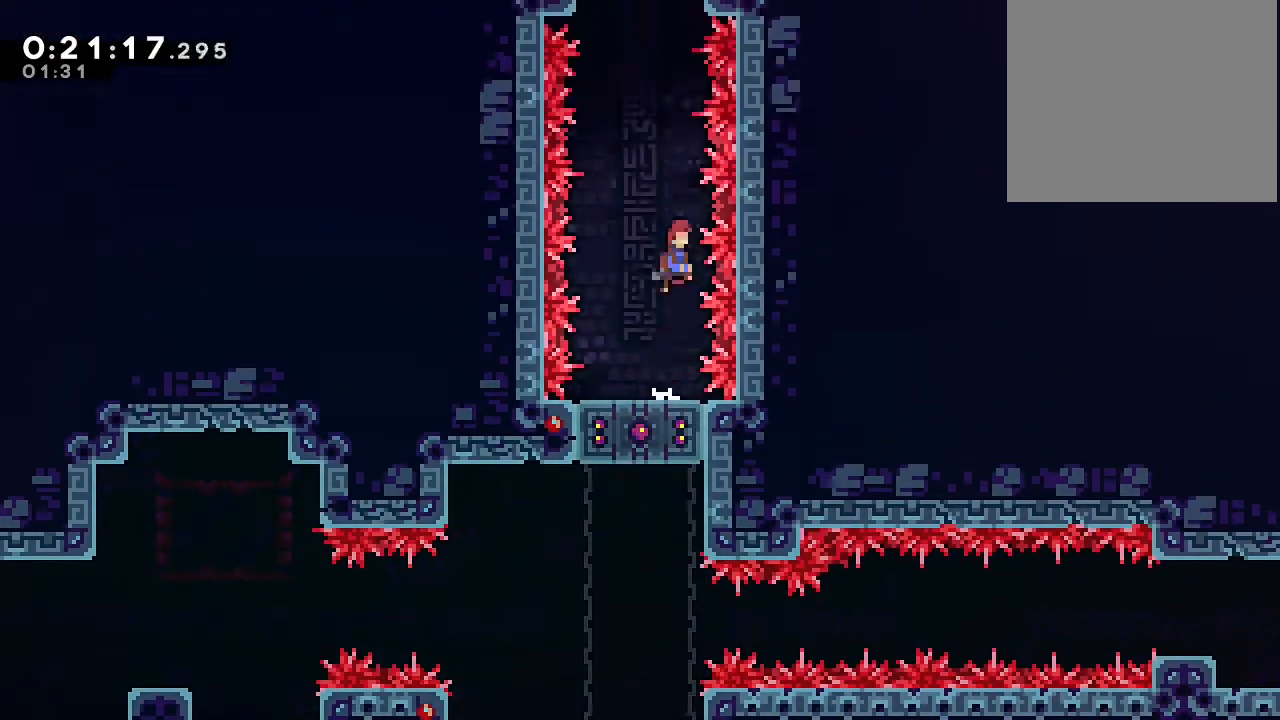
{"buttons": ["B", "DPAD_RIGHT"], "left_stick": "center", "right_stick": "center", "events": [[83, "DPAD_UP", "down"], [217, "Y", "down"], [383, "DPAD_RIGHT", "down"], [433, "DPAD_UP", "up"], [450, "Y", "up"]]}
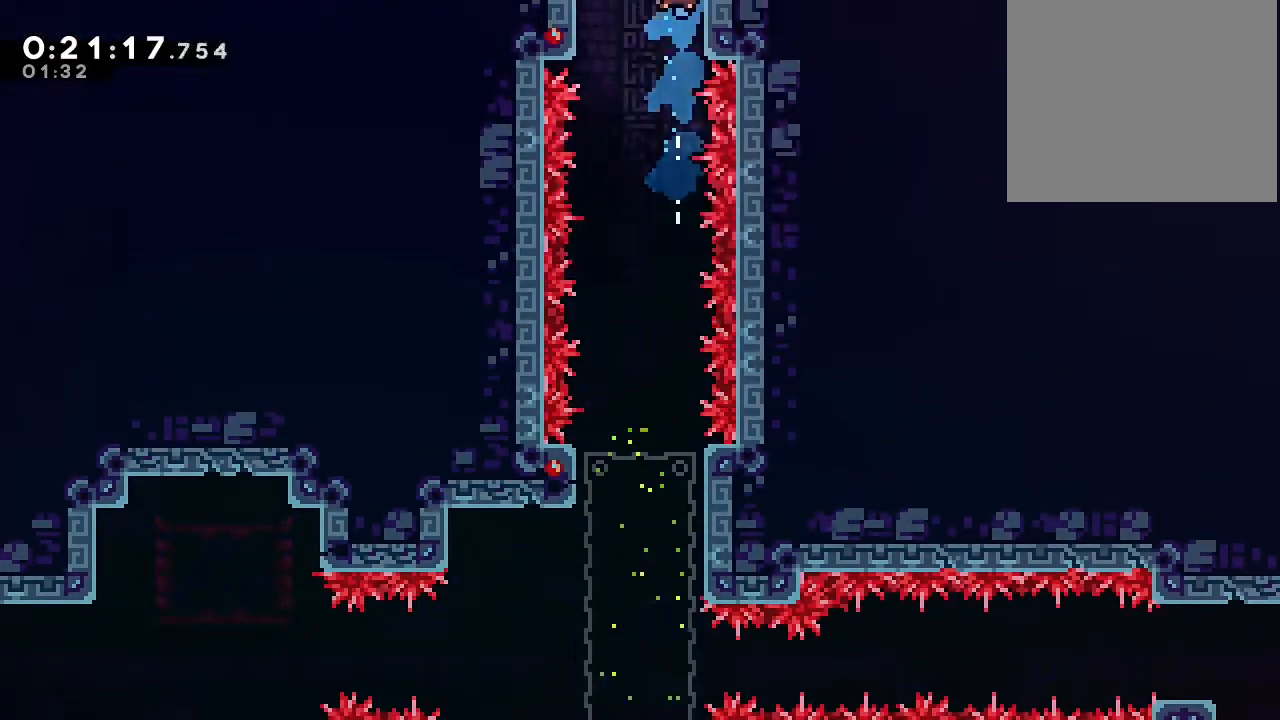
{"buttons": [], "left_stick": "center", "right_stick": "center", "events": [[17, "A", "down"], [83, "DPAD_UP", "down"], [100, "A", "up"], [100, "B", "up"], [200, "DPAD_UP", "up"], [217, "DPAD_RIGHT", "up"]]}
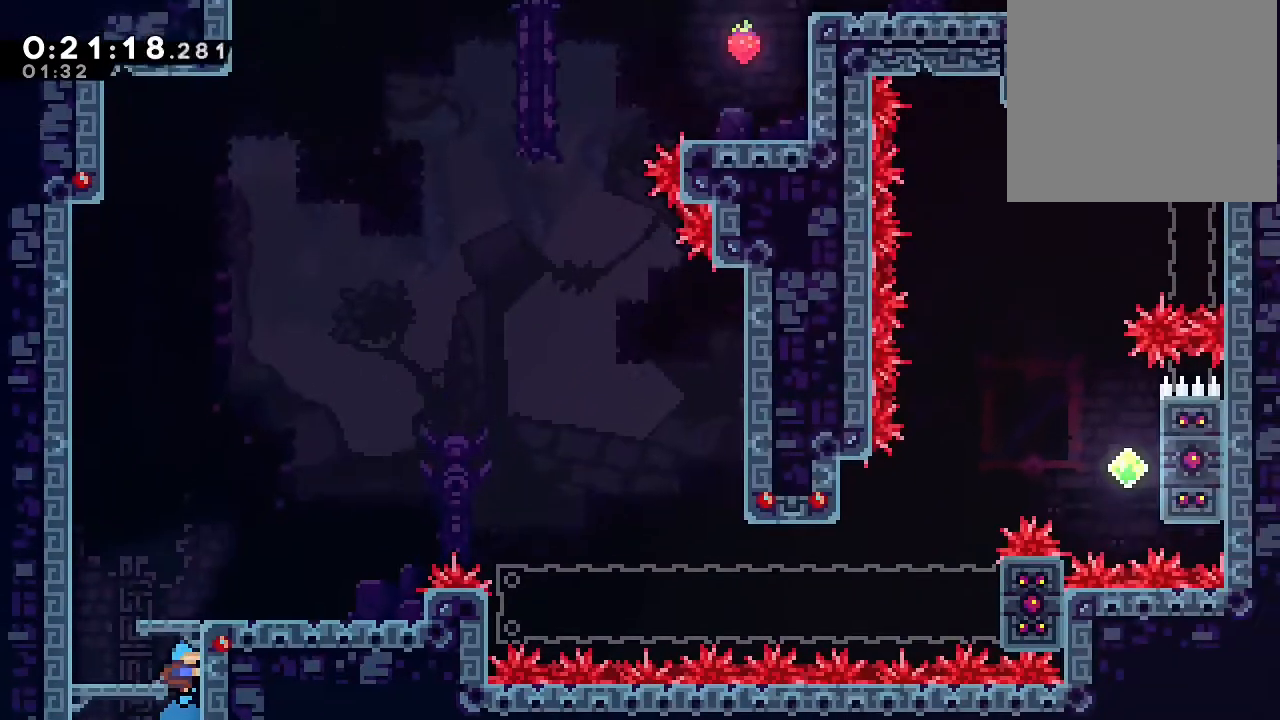
{"buttons": ["Y", "DPAD_RIGHT"], "left_stick": "center", "right_stick": "center", "events": [[183, "B", "down"], [267, "B", "up"], [350, "DPAD_RIGHT", "down"], [500, "Y", "down"]]}
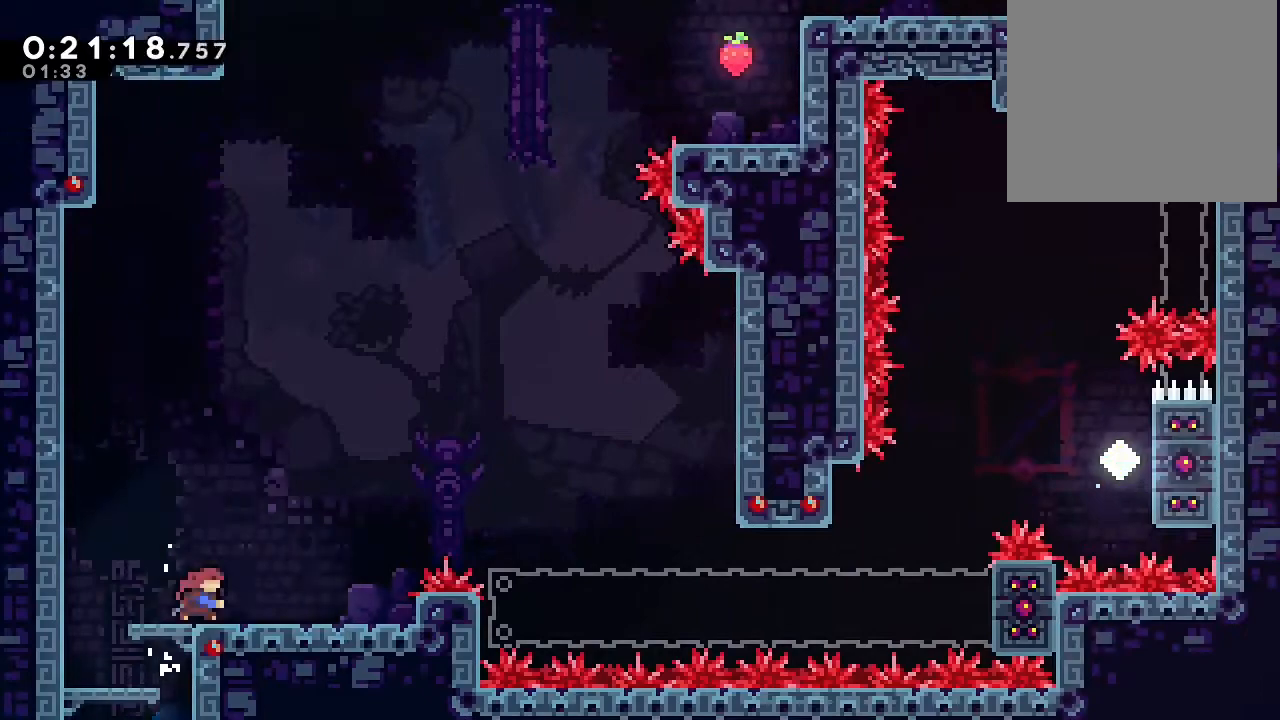
{"buttons": ["B", "DPAD_RIGHT"], "left_stick": "center", "right_stick": "center", "events": [[50, "Y", "up"], [167, "B", "down"]]}
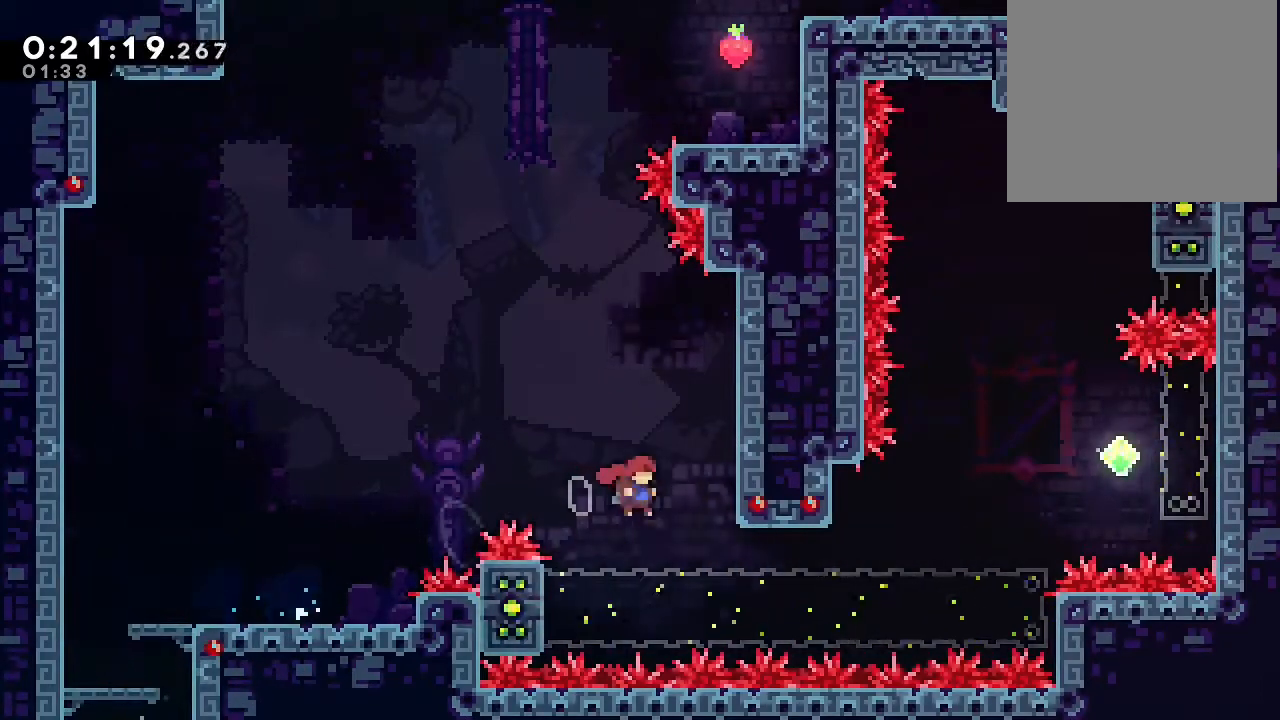
{"buttons": ["A", "B", "DPAD_UP", "DPAD_RIGHT"], "left_stick": "center", "right_stick": "center", "events": [[83, "DPAD_UP", "down"], [167, "A", "down"], [250, "A", "up"], [333, "A", "down"]]}
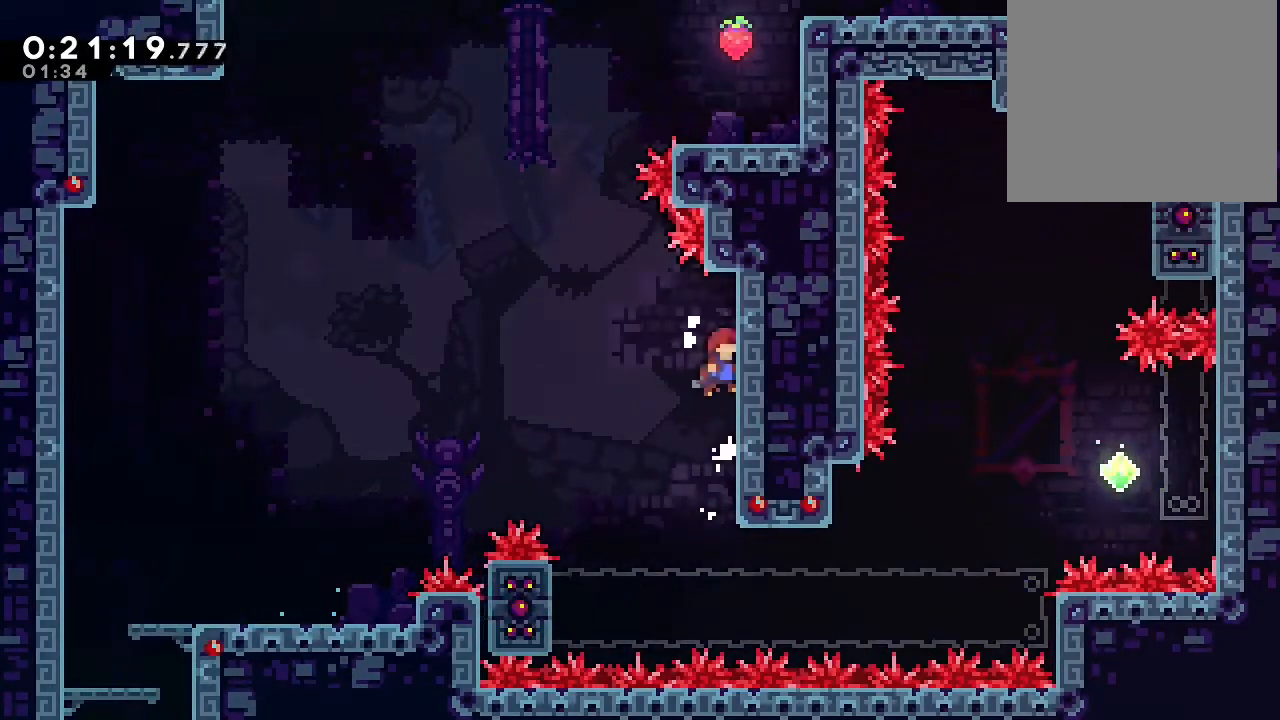
{"buttons": ["B", "Y", "DPAD_UP"], "left_stick": "center", "right_stick": "center", "events": [[17, "A", "up"], [17, "B", "up"], [33, "DPAD_RIGHT", "up"], [83, "DPAD_UP", "up"], [100, "B", "down"], [133, "DPAD_UP", "down"], [417, "Y", "down"]]}
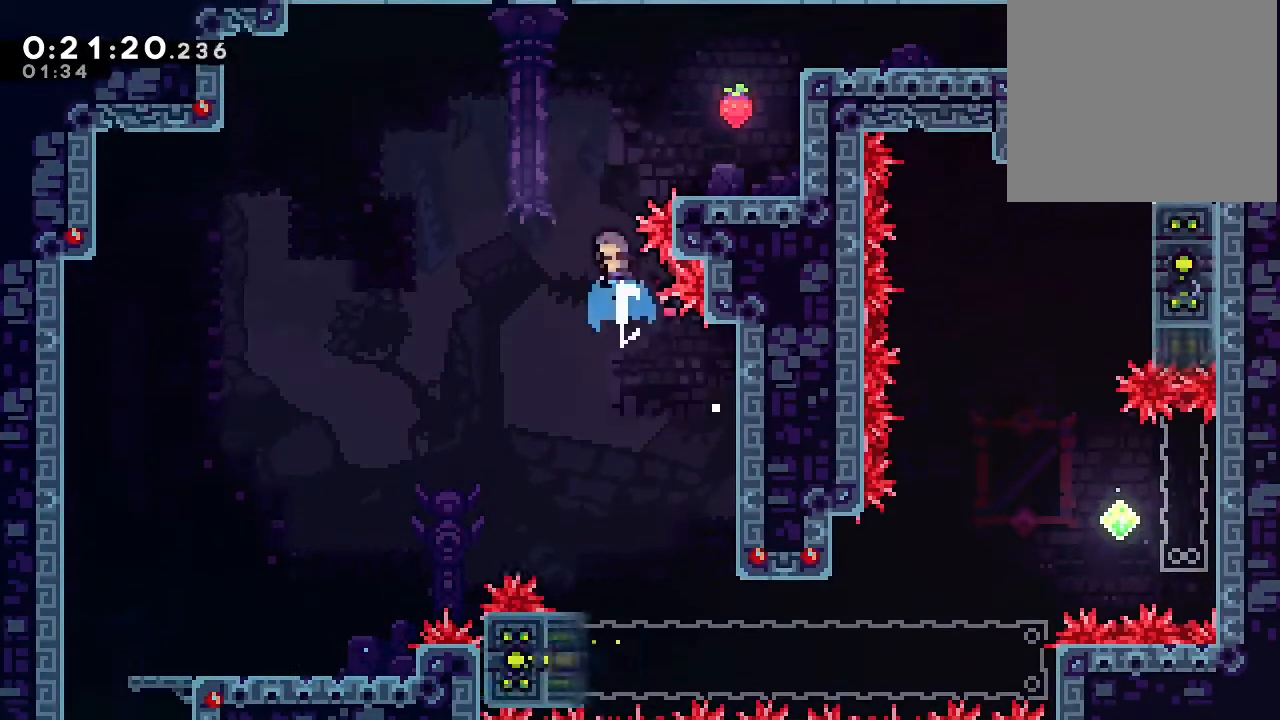
{"buttons": [], "left_stick": "center", "right_stick": "center", "events": [[133, "DPAD_RIGHT", "down"], [183, "DPAD_UP", "up"], [417, "DPAD_UP", "down"], [417, "Y", "up"], [450, "B", "up"], [467, "DPAD_RIGHT", "up"], [467, "DPAD_UP", "up"]]}
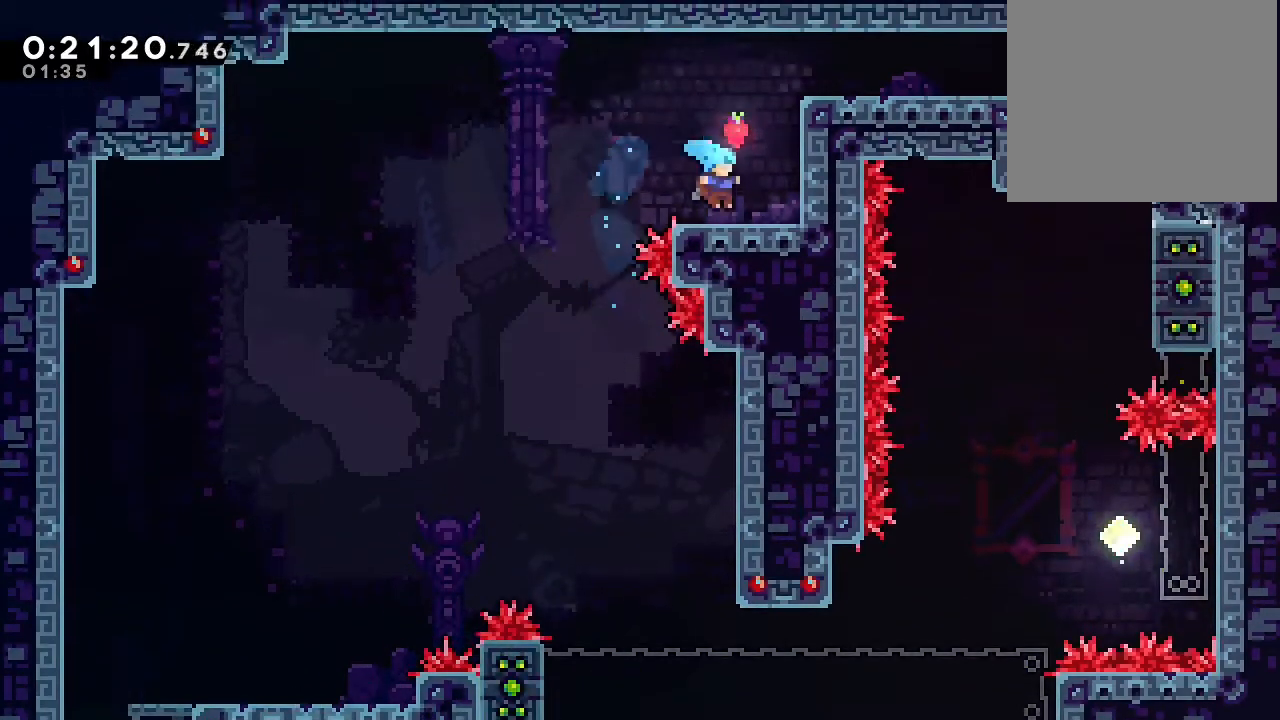
{"buttons": ["B", "Y", "DPAD_DOWN"], "left_stick": "center", "right_stick": "center", "events": [[83, "DPAD_DOWN", "down"], [83, "DPAD_RIGHT", "down"], [117, "Y", "down"], [217, "Y", "up"], [283, "DPAD_RIGHT", "up"], [333, "B", "down"], [417, "Y", "down"]]}
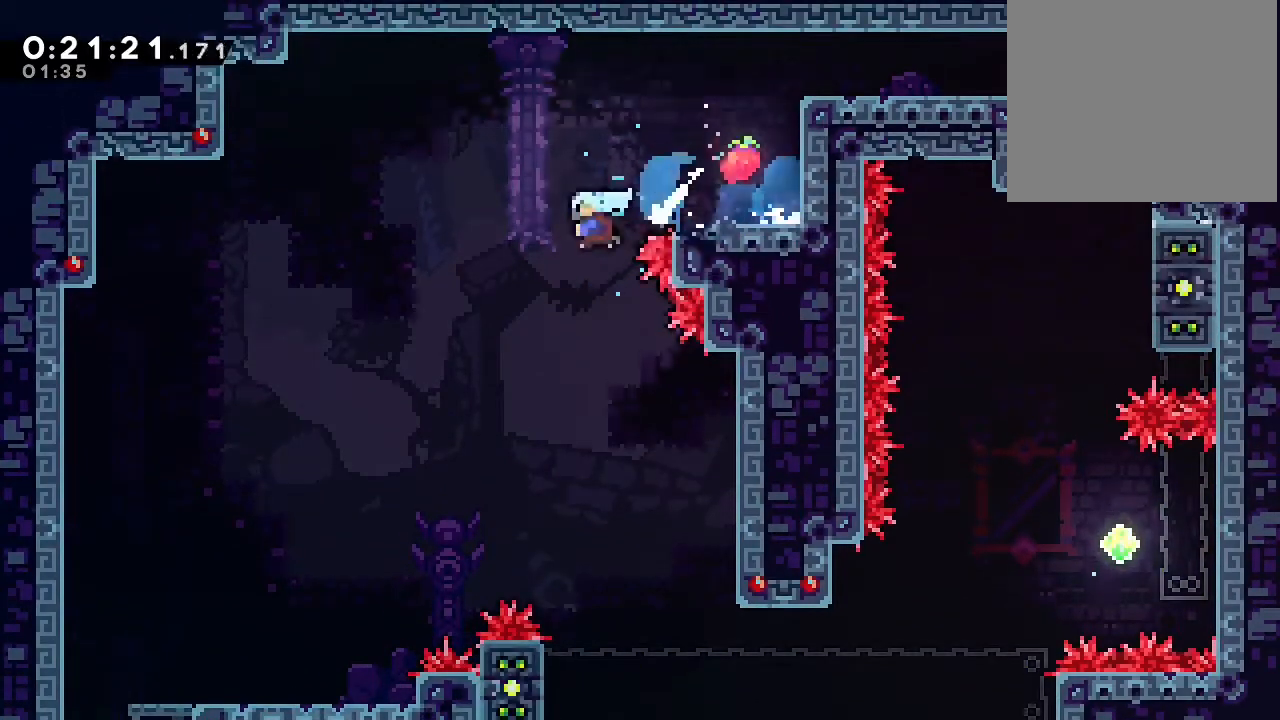
{"buttons": ["DPAD_DOWN"], "left_stick": "center", "right_stick": "center", "events": [[133, "B", "up"], [133, "Y", "up"]]}
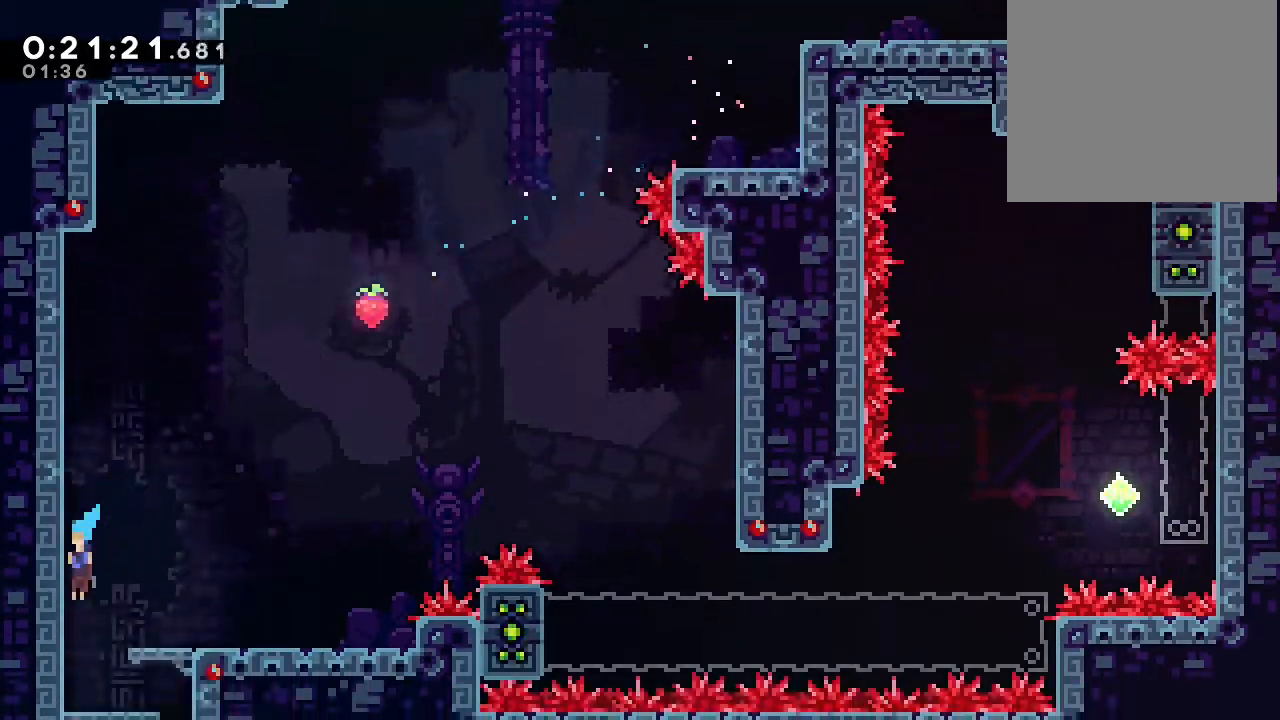
{"buttons": ["Y", "DPAD_DOWN"], "left_stick": "center", "right_stick": "center", "events": [[150, "DPAD_RIGHT", "down"], [183, "Y", "down"], [317, "Y", "up"], [333, "DPAD_RIGHT", "up"], [433, "Y", "down"]]}
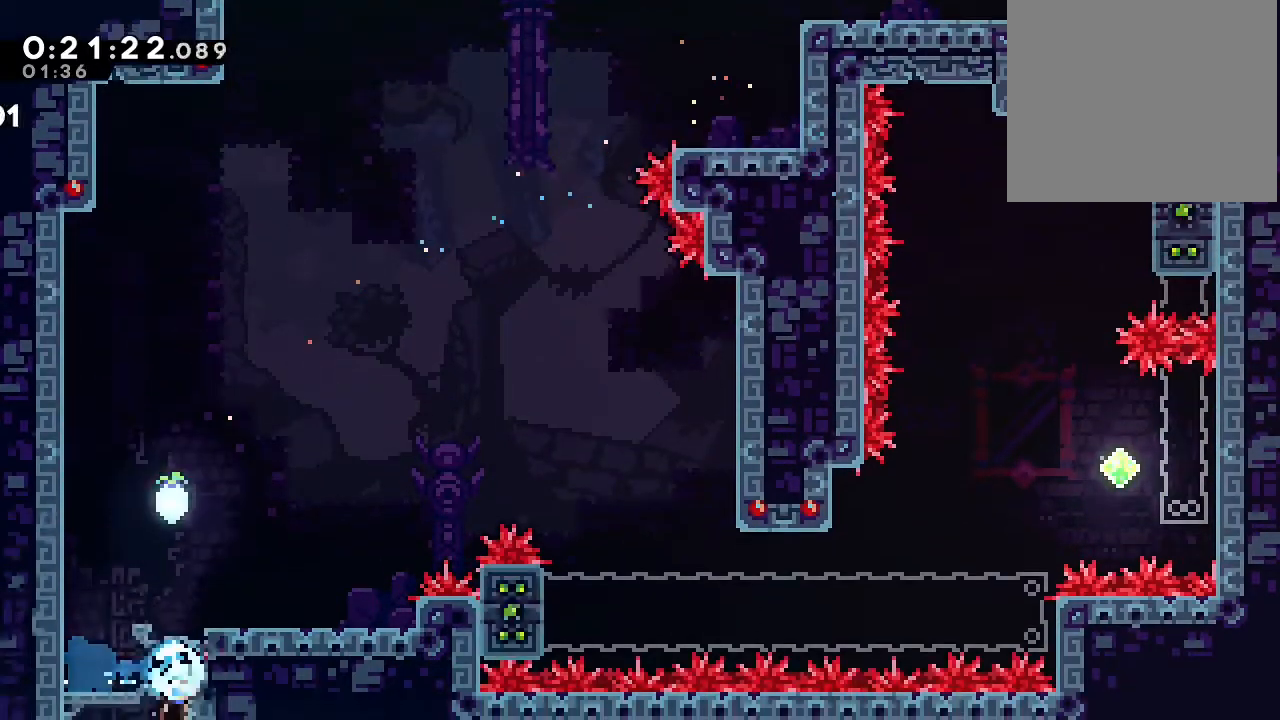
{"buttons": ["DPAD_DOWN"], "left_stick": "center", "right_stick": "center", "events": [[67, "Y", "up"]]}
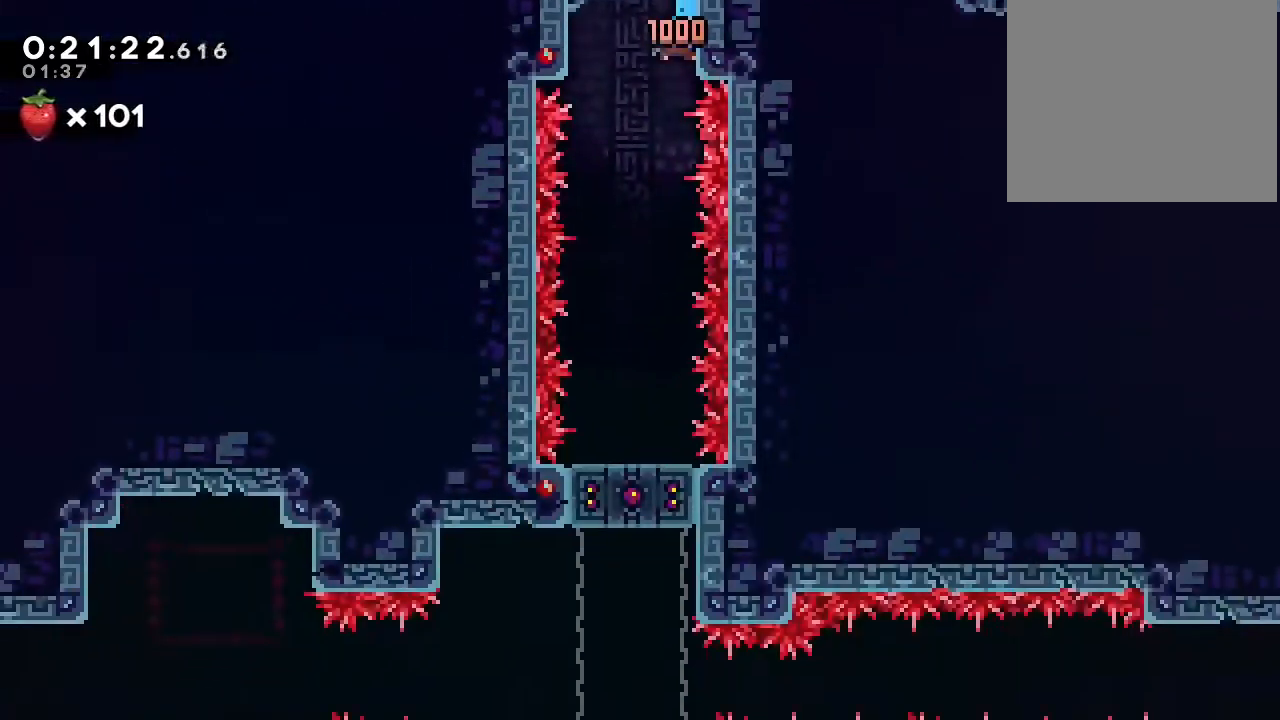
{"buttons": ["DPAD_DOWN"], "left_stick": "center", "right_stick": "center", "events": []}
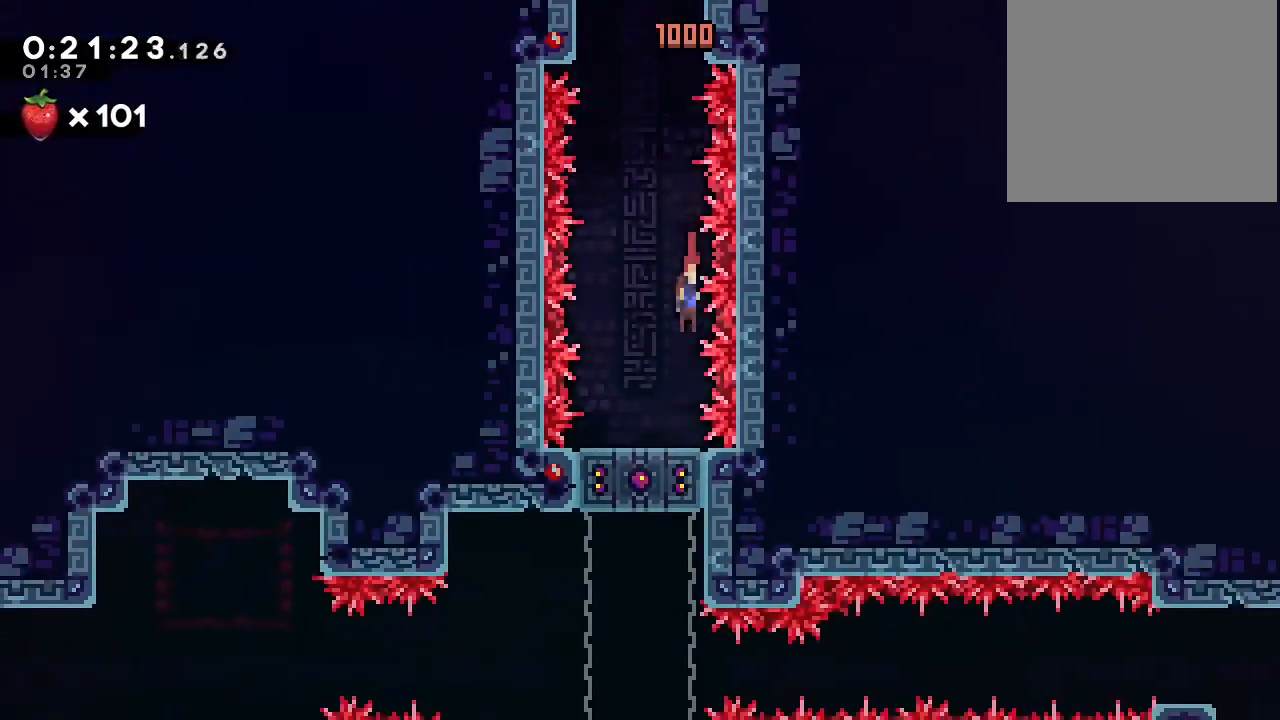
{"buttons": ["DPAD_DOWN"], "left_stick": "center", "right_stick": "center", "events": [[200, "Y", "down"], [283, "Y", "up"]]}
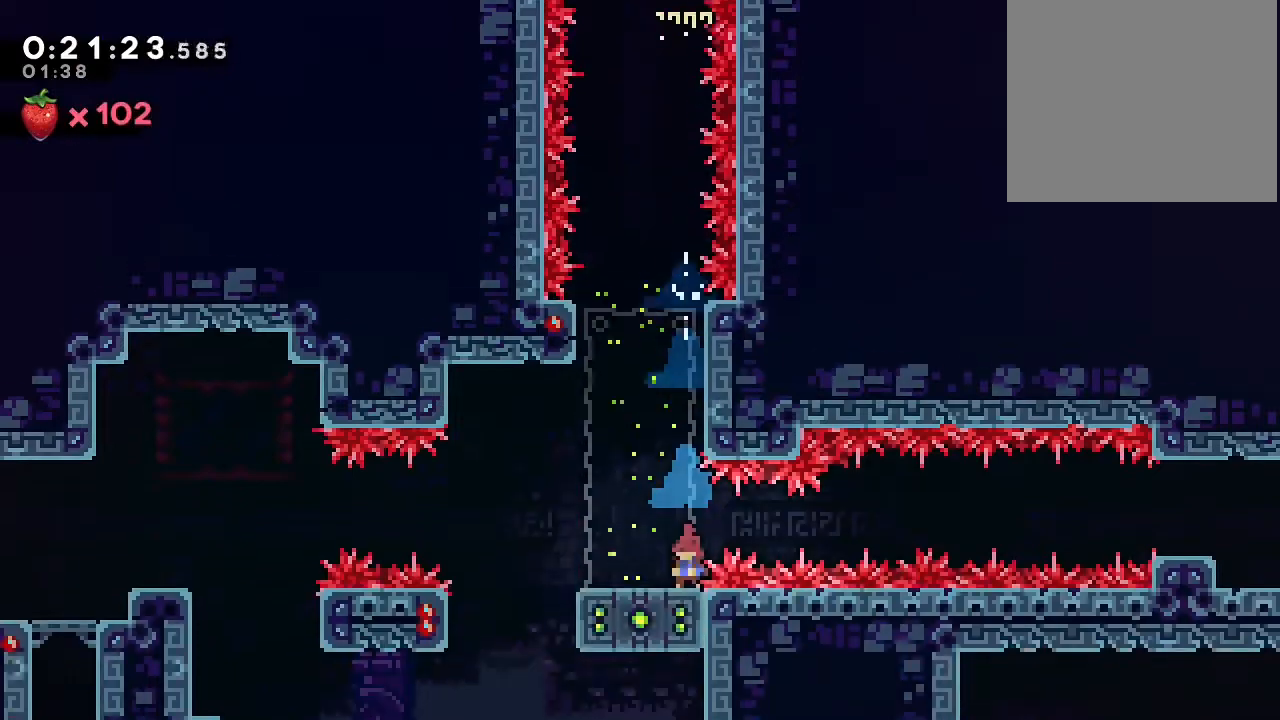
{"buttons": ["B", "DPAD_RIGHT"], "left_stick": "center", "right_stick": "center", "events": [[50, "Y", "down"], [133, "Y", "up"], [200, "DPAD_RIGHT", "down"], [217, "DPAD_DOWN", "up"], [250, "B", "down"]]}
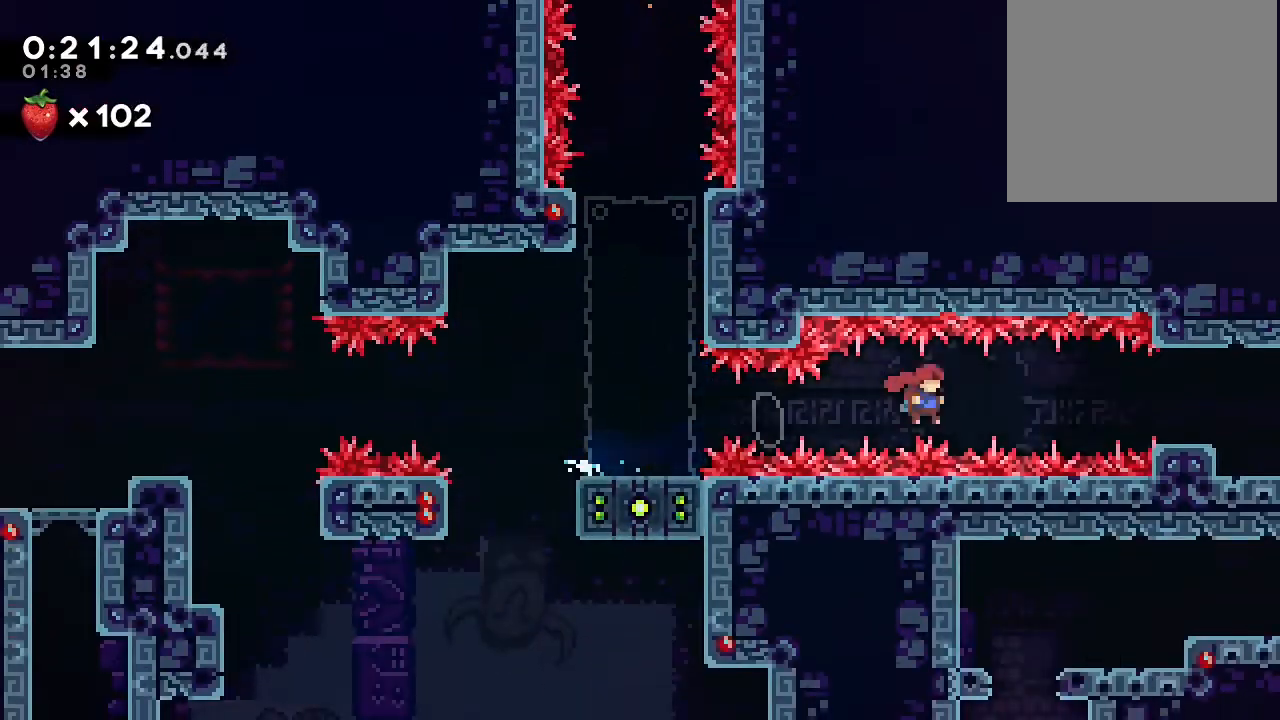
{"buttons": ["DPAD_RIGHT"], "left_stick": "center", "right_stick": "center", "events": [[150, "B", "up"], [333, "B", "down"], [467, "B", "up"]]}
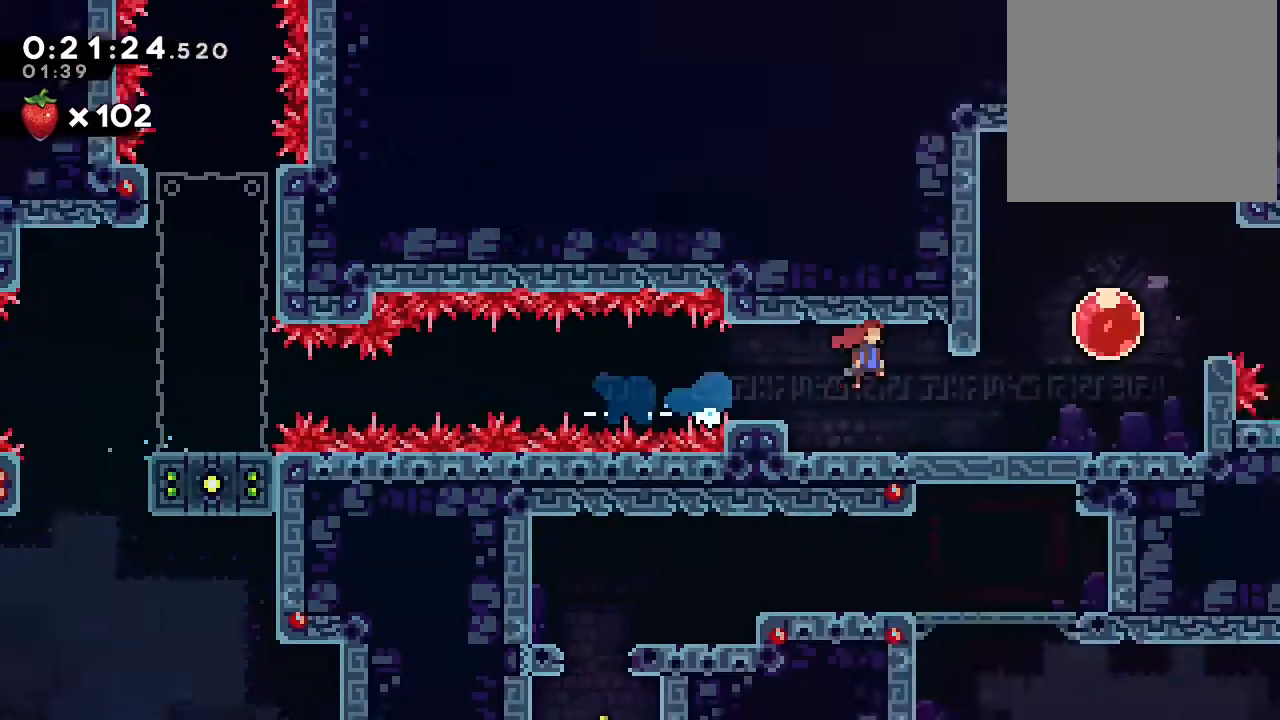
{"buttons": ["DPAD_RIGHT"], "left_stick": "center", "right_stick": "center", "events": []}
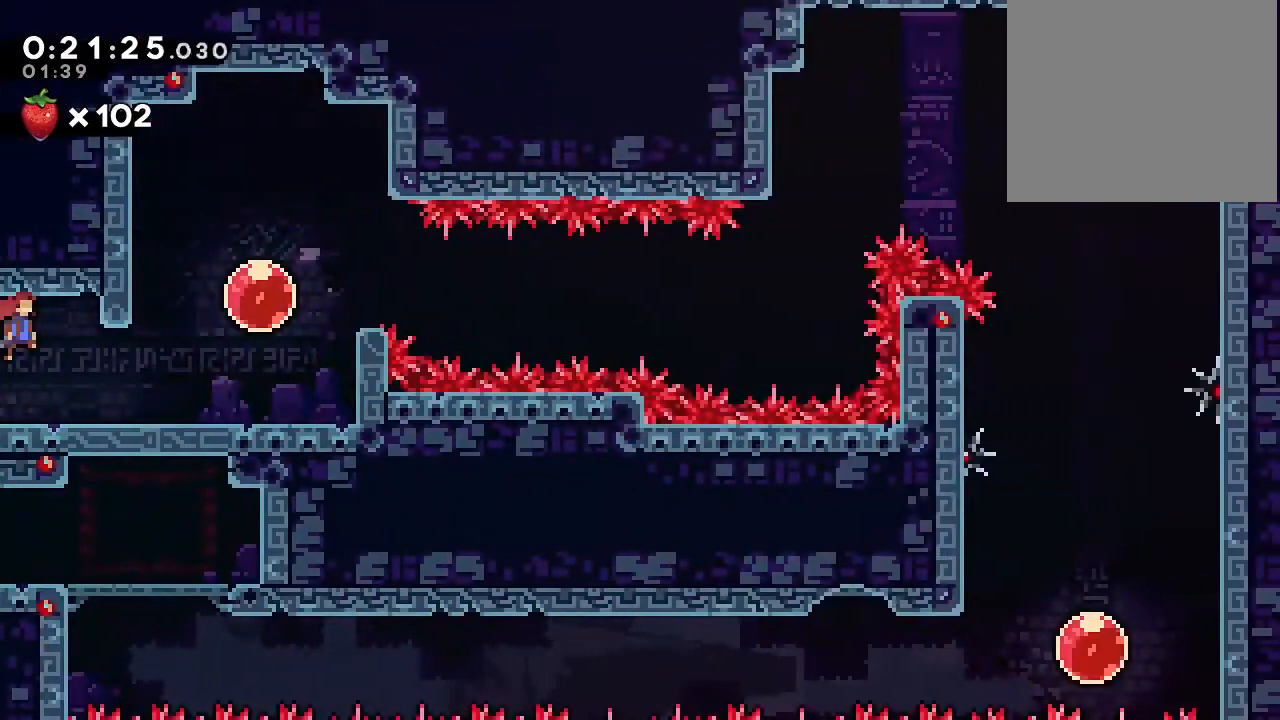
{"buttons": ["Y", "DPAD_RIGHT"], "left_stick": "center", "right_stick": "center", "events": [[83, "Y", "down"], [233, "Y", "up"], [333, "Y", "down"]]}
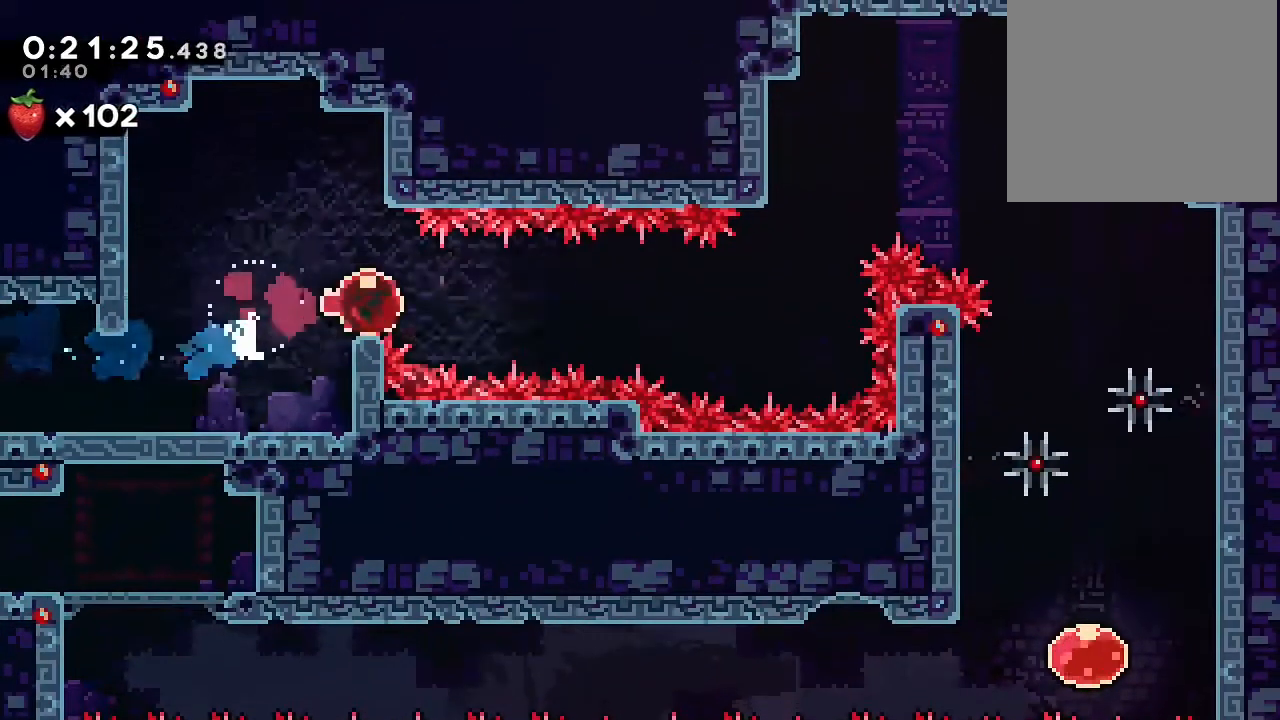
{"buttons": ["Y", "DPAD_UP", "DPAD_RIGHT"], "left_stick": "center", "right_stick": "center", "events": [[17, "Y", "up"], [300, "DPAD_UP", "down"], [383, "Y", "down"]]}